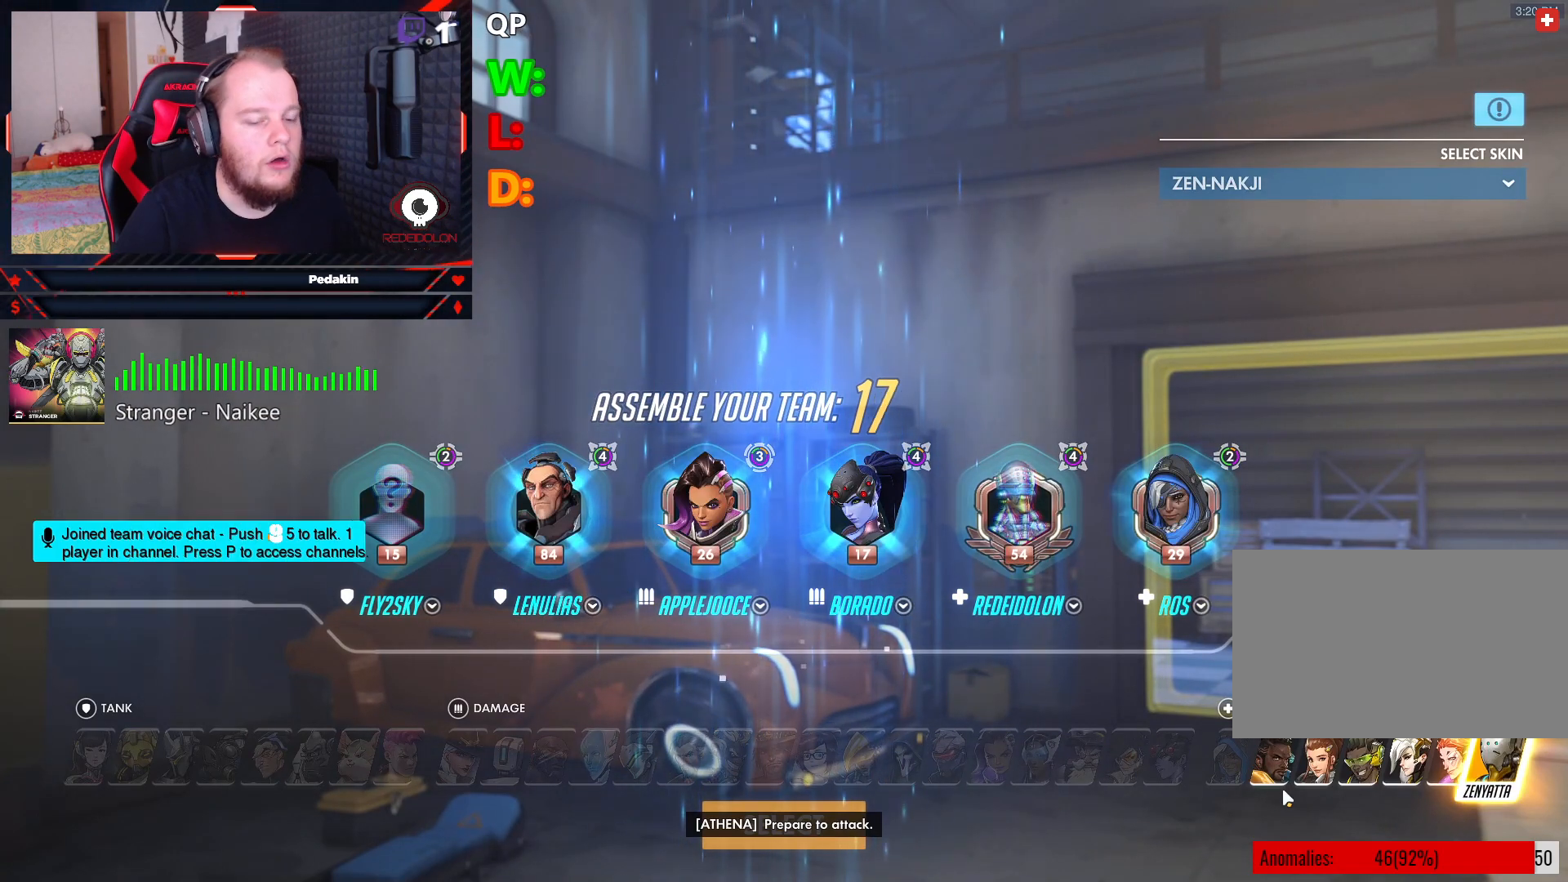
Gameplay with keyboard and mouse; each line is a JSON object with the keys and mouse buttons held at the frame after it. "events" lists presses ("down") and releases ("up") of "1", "2", "3", "4", "5", "a", "alt", "c", "caps_lock", "ctrl", "d", "e", "f", "g", "q", "r", "s", "shift", "space", "t", "tab", "v", "w", "x", "z", "mouse_left", "mouse_wheel" and "mouse_right" between this image and that frame as [ms after this image, input, new state], when the widget could be followed in between. "mouse_left", "mouse_wheel", "mouse_right" = the "left", "wheel", "right" buttons of the "mouse" list. No other keys are recorded. "wheel" means that the mouse wheel is clicked or scrolled. Not read: mouse_move.
{"keys": [], "mouse": ["left"], "events": [[479, "mouse_left", "down"]]}
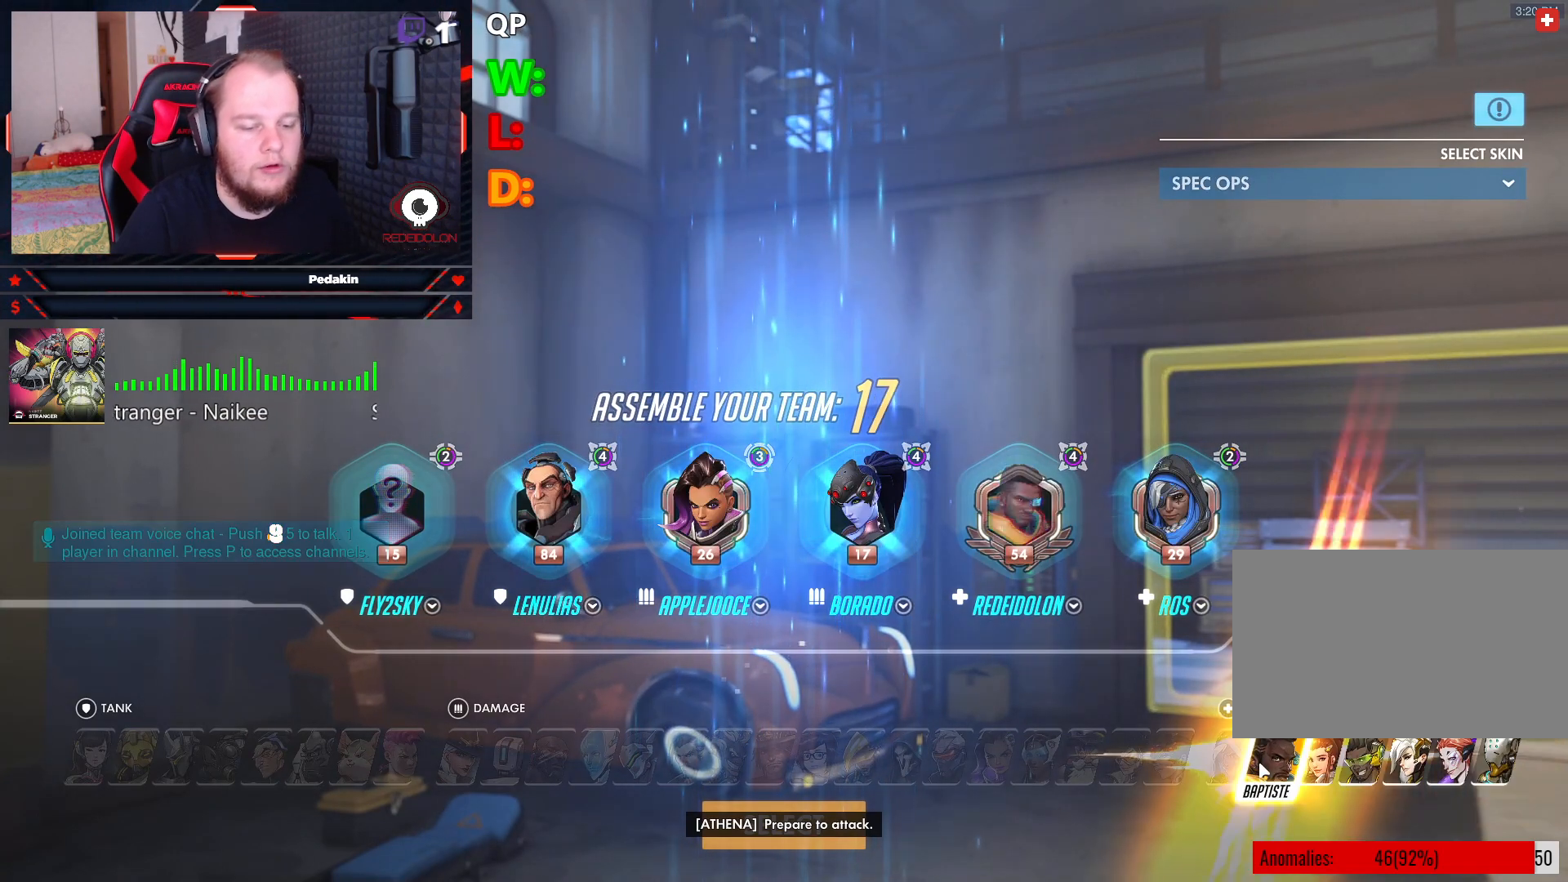
{"keys": [], "mouse": [], "events": [[83, "mouse_left", "up"]]}
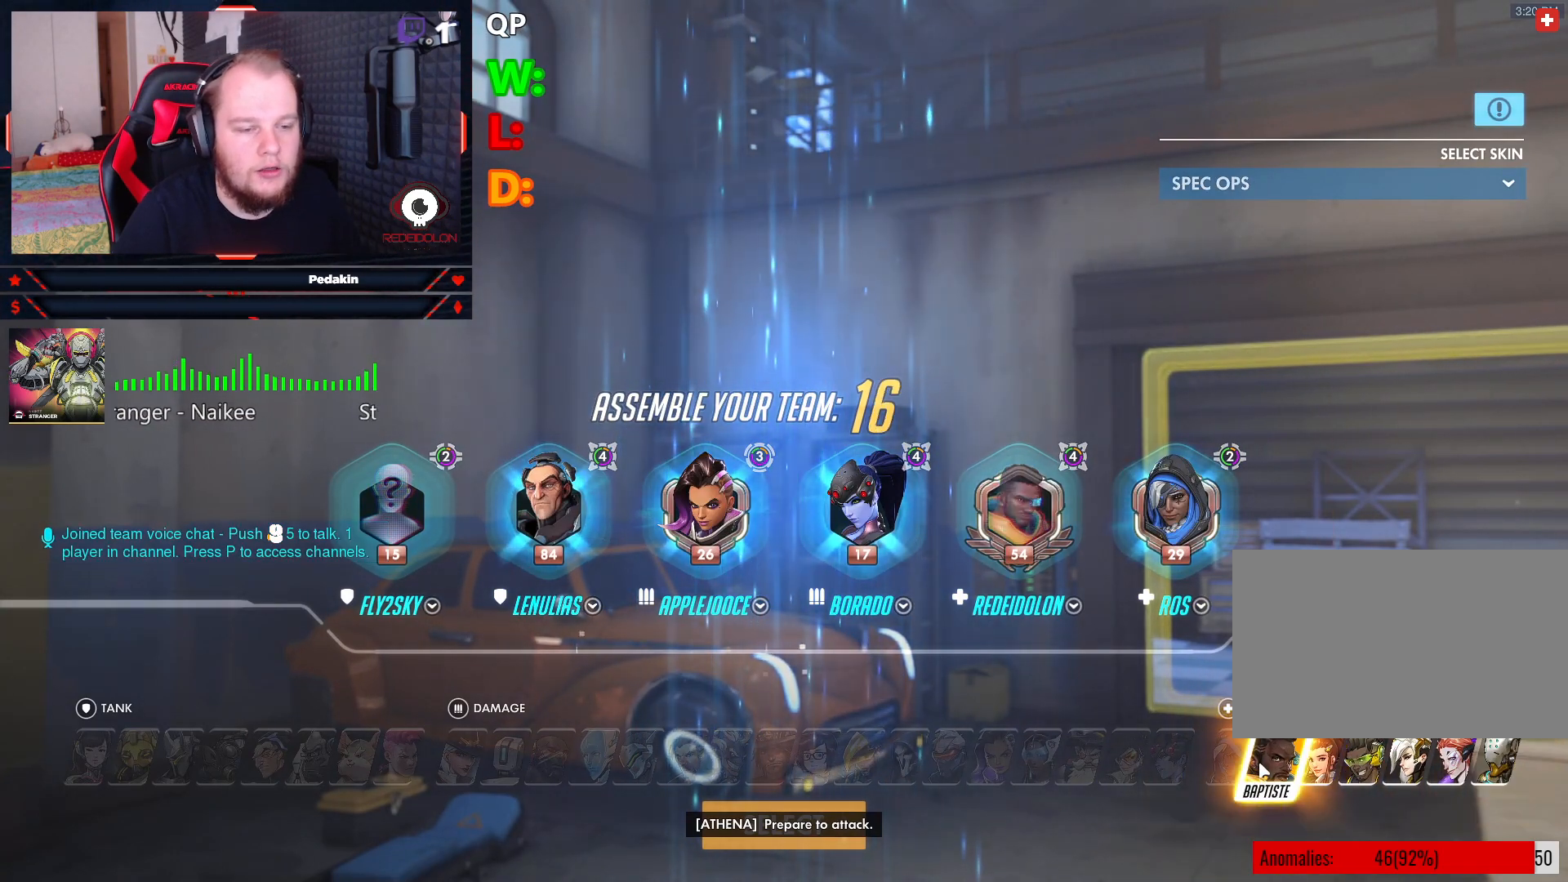
{"keys": [], "mouse": [], "events": []}
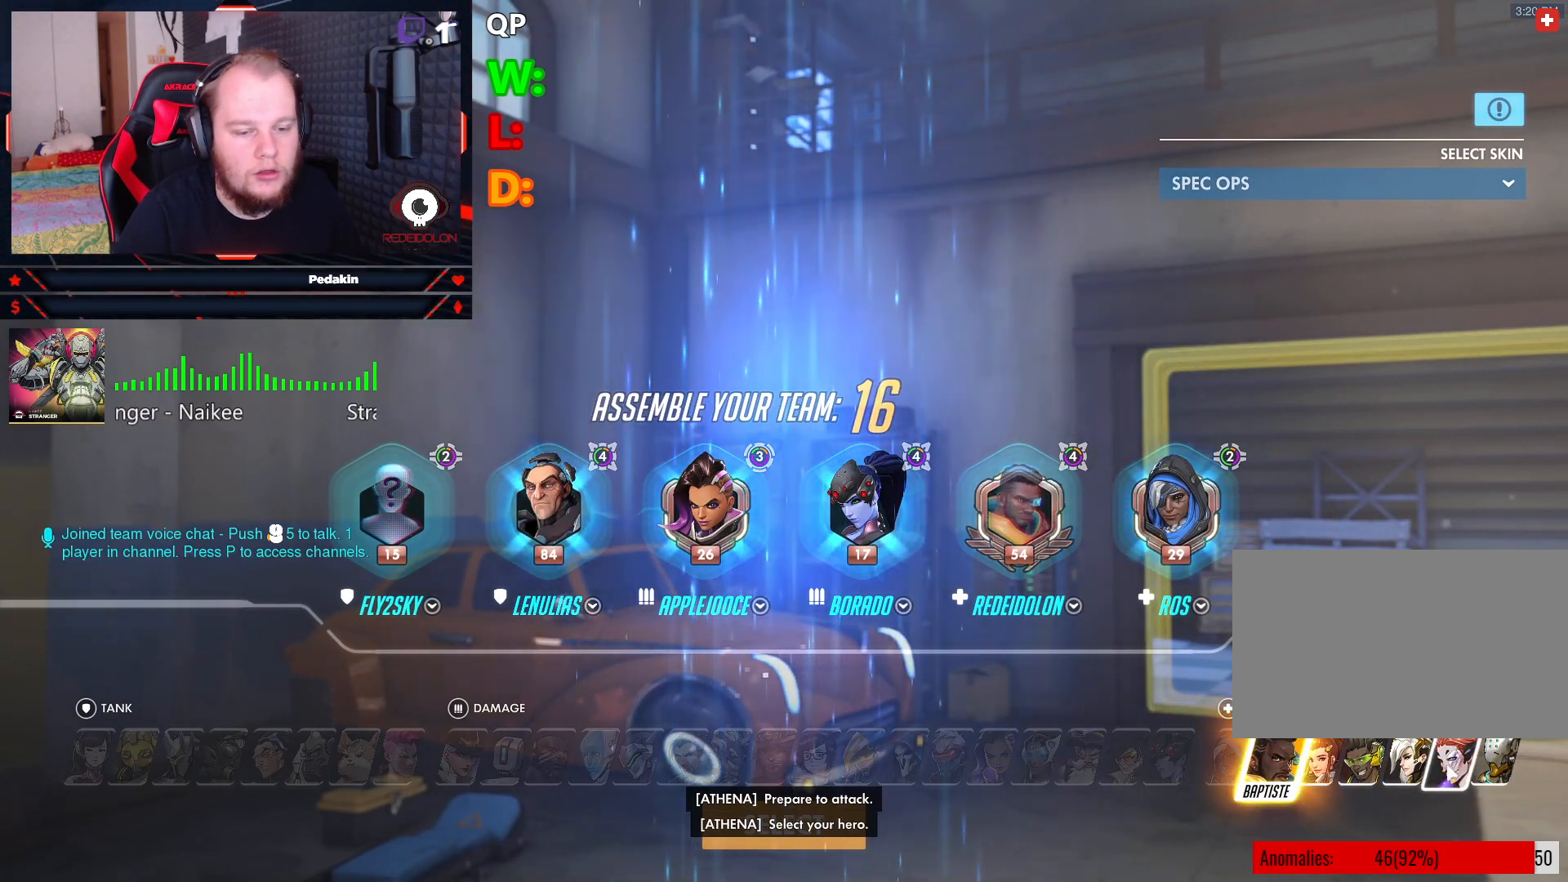
{"keys": [], "mouse": [], "events": [[396, "mouse_left", "down"], [479, "mouse_left", "up"]]}
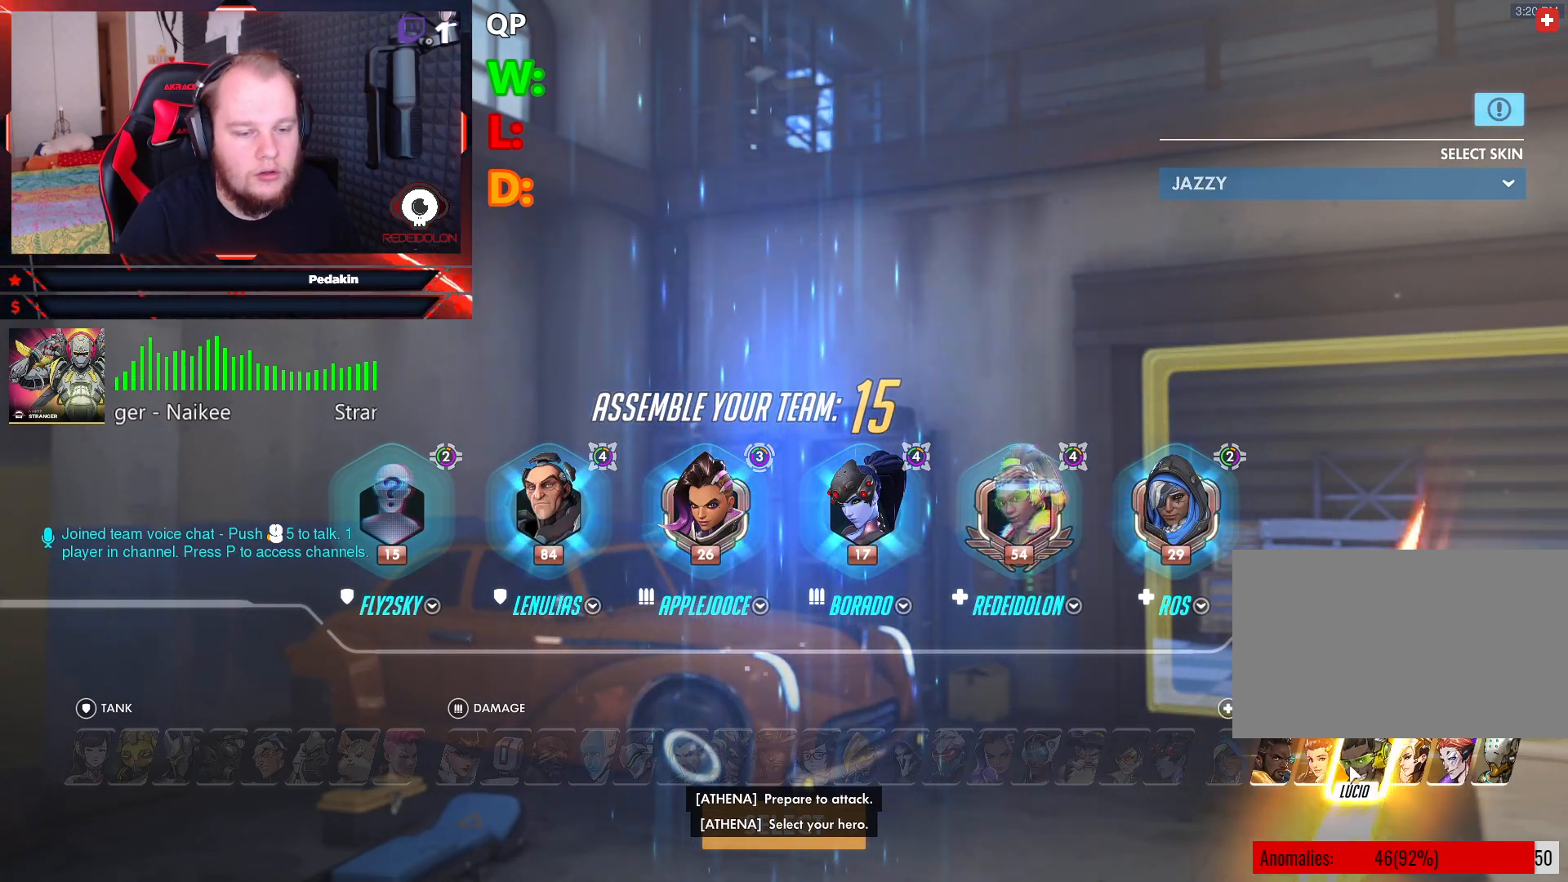
{"keys": [], "mouse": [], "events": [[354, "mouse_left", "down"], [458, "mouse_left", "up"]]}
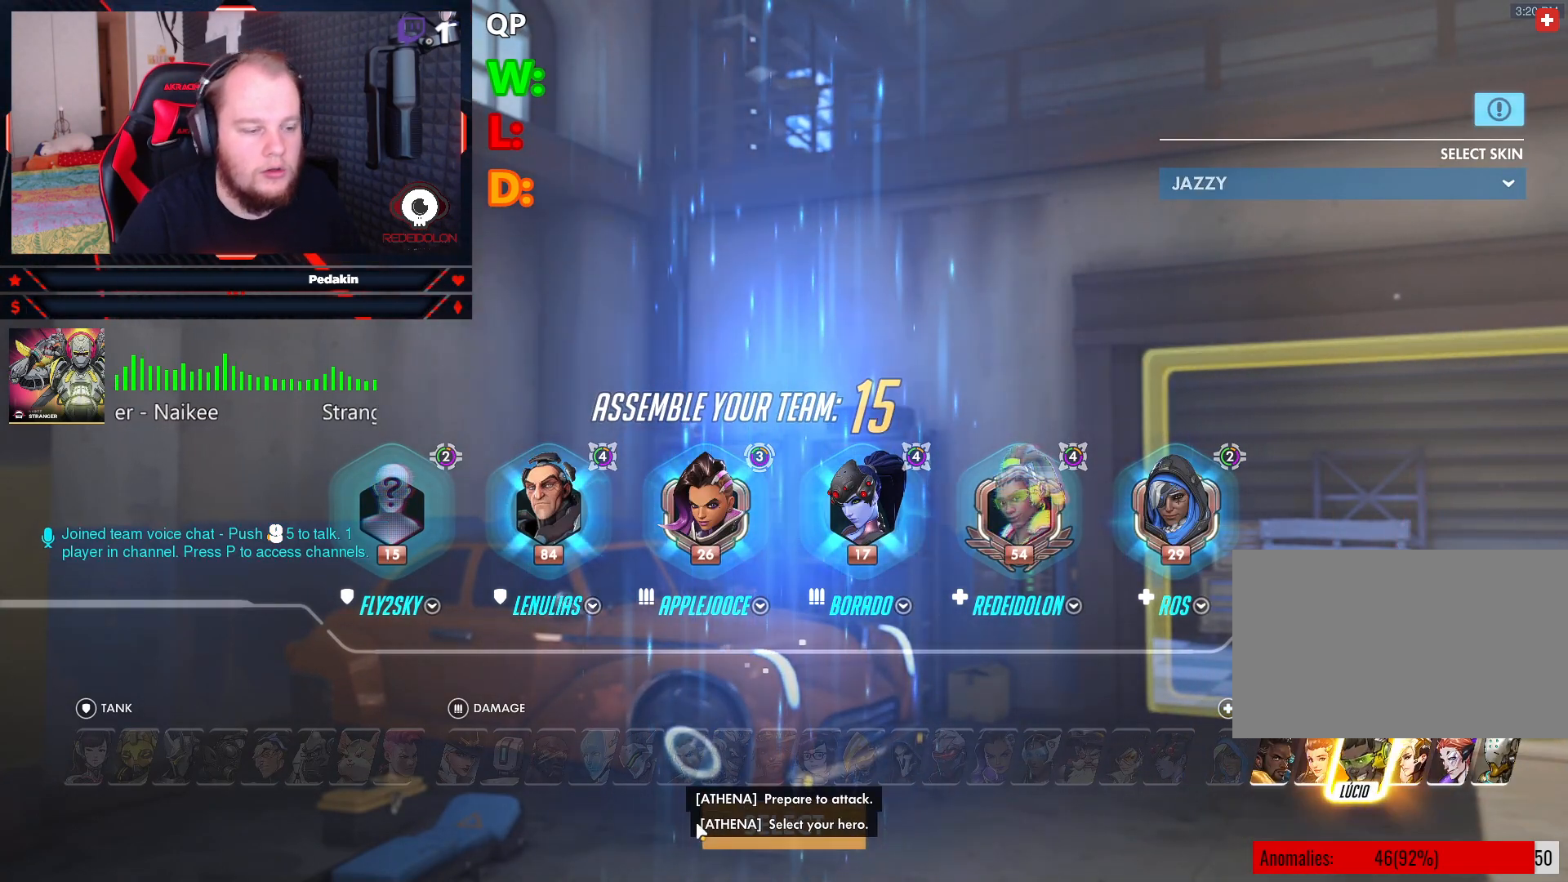
{"keys": [], "mouse": [], "events": [[229, "mouse_left", "down"], [333, "mouse_left", "up"]]}
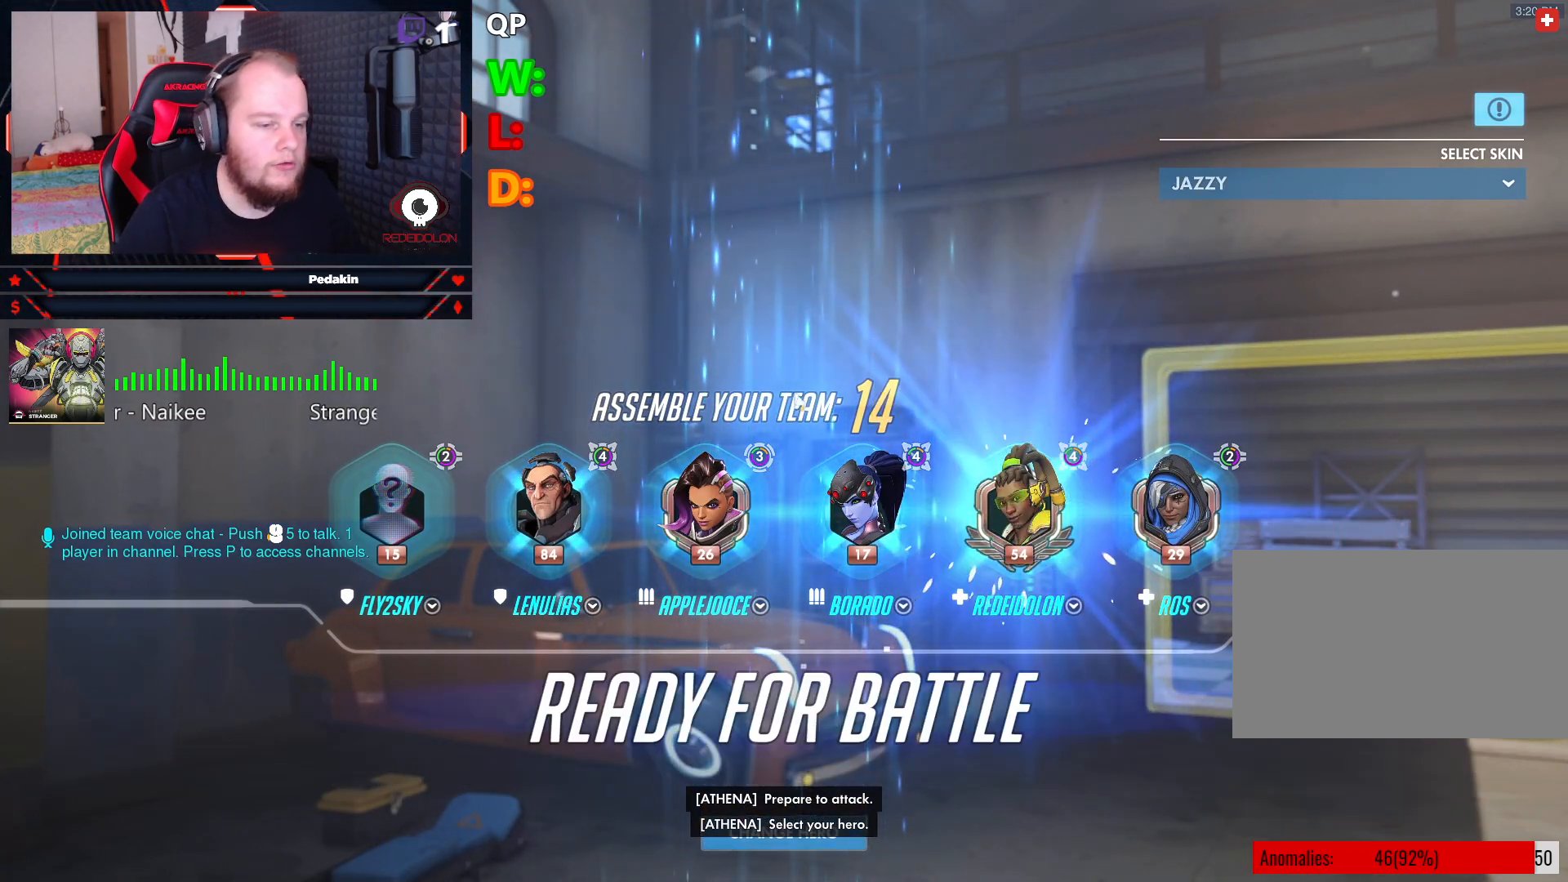
{"keys": [], "mouse": [], "events": []}
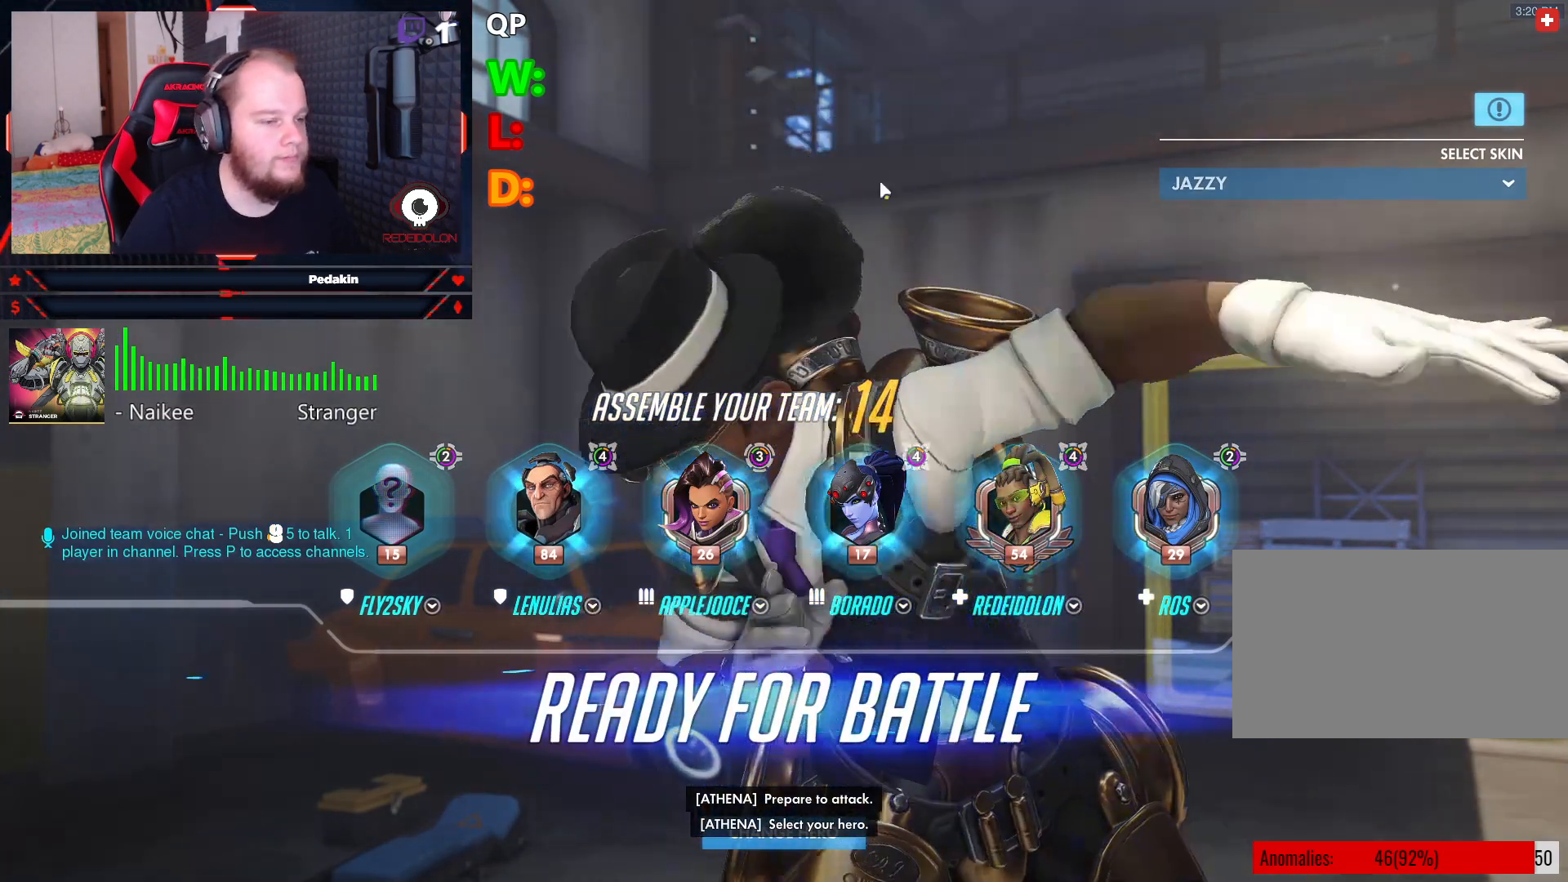
{"keys": [], "mouse": [], "events": []}
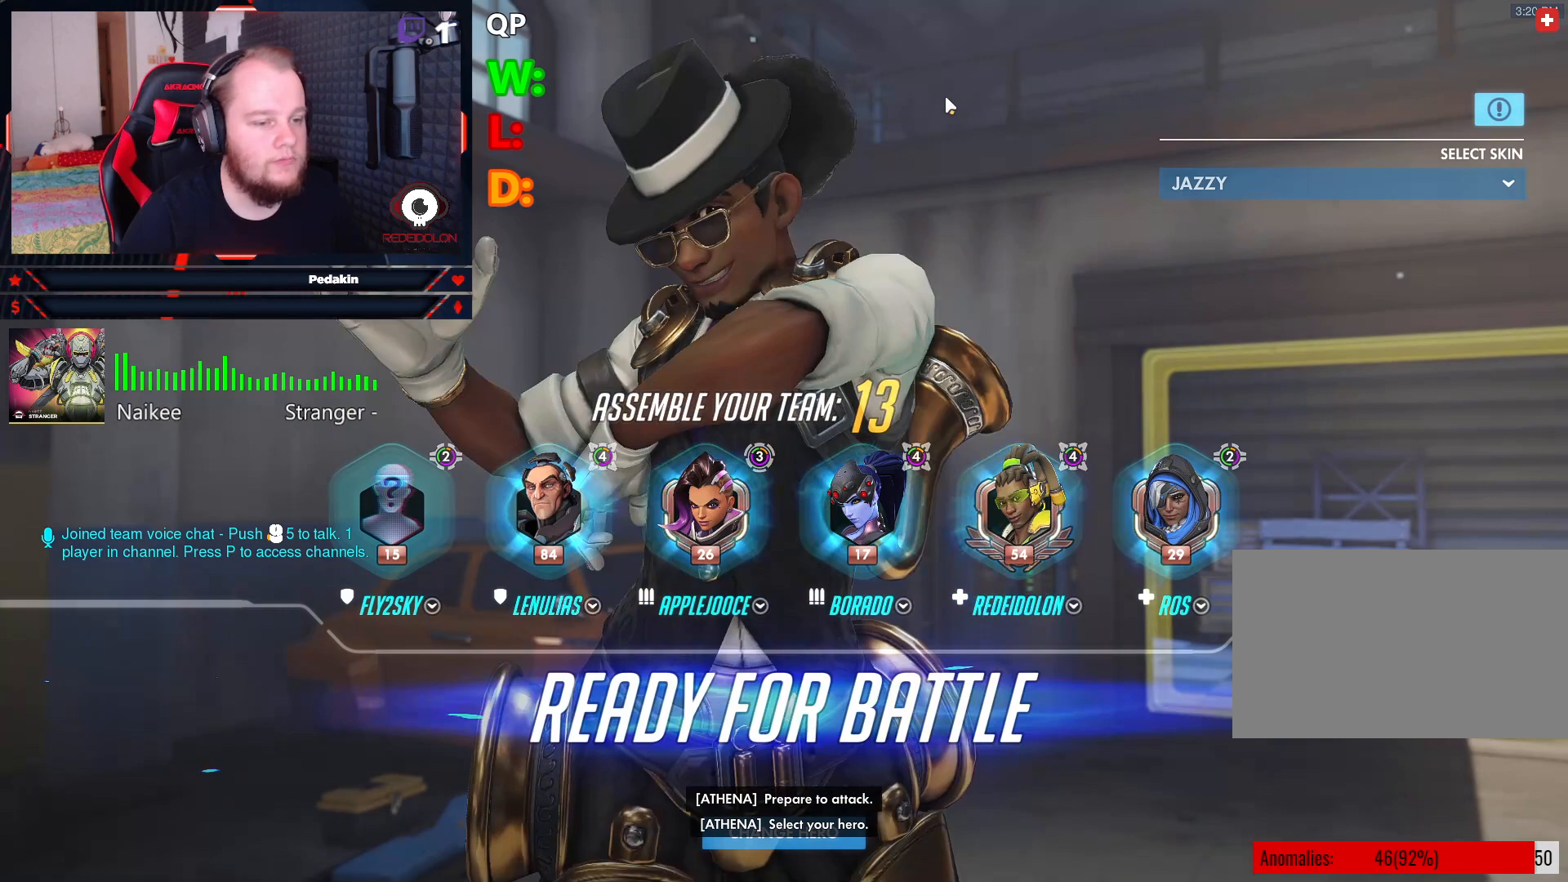
{"keys": [], "mouse": [], "events": [[42, "mouse_left", "down"], [125, "mouse_left", "up"]]}